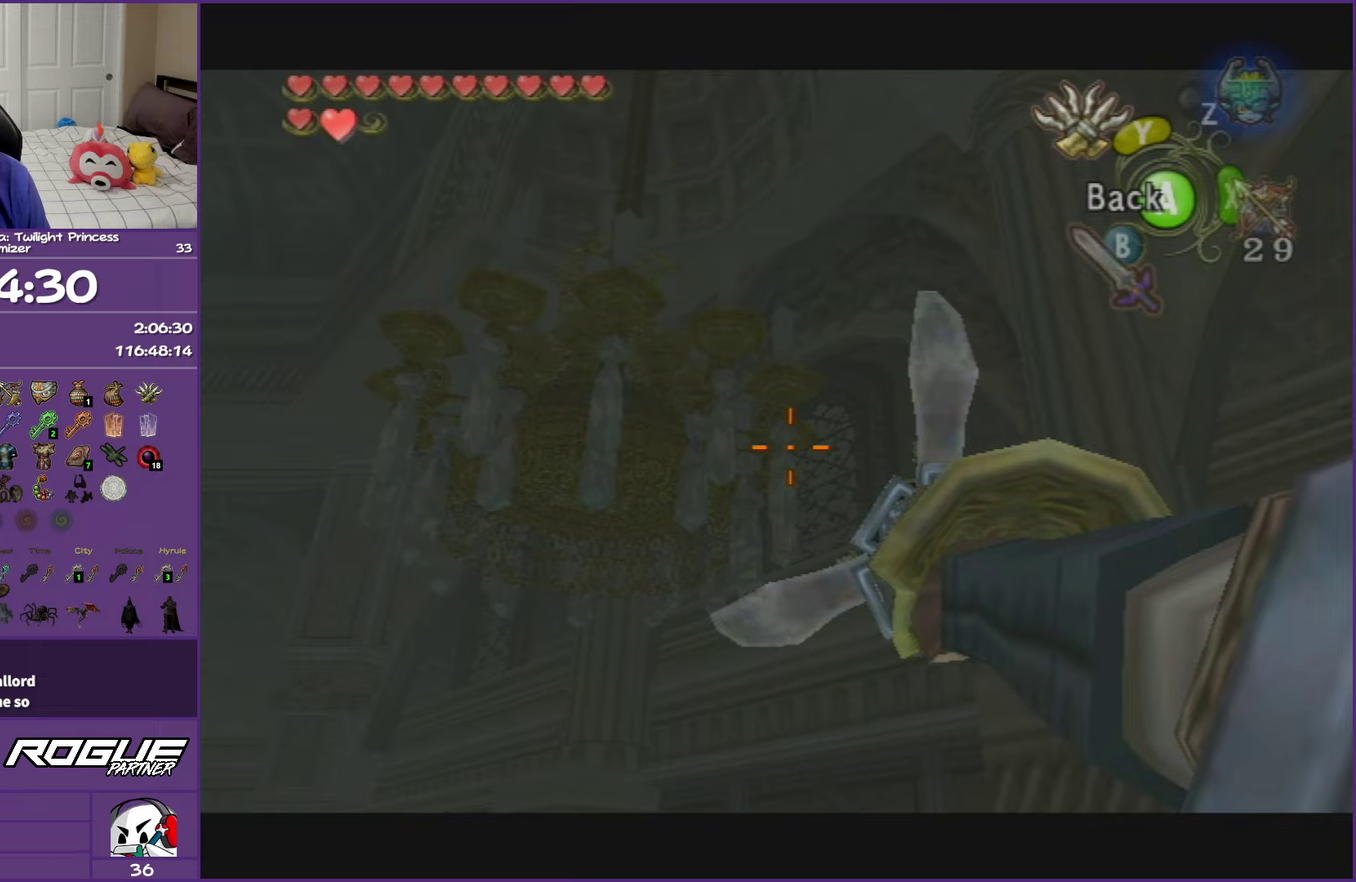
Gameplay with a controller (Nintendo layout); each line is a JSON object with the inputs held at the frame after it (dt_ms = milliseconds from this image to that frame). "events" lists button and stick changes between this image and that frame as [ms after this image, input, new state], when the widget could be followed in between. This overlay highlights the sticks when they move; stick clicks (L3 R3) are not distinguishable. Not read: L3 R3.
{"dt_ms": 250, "buttons": ["Y"], "left_stick": "up", "right_stick": "center", "events": [[50, "left_stick", "center"], [167, "left_stick", "up"]]}
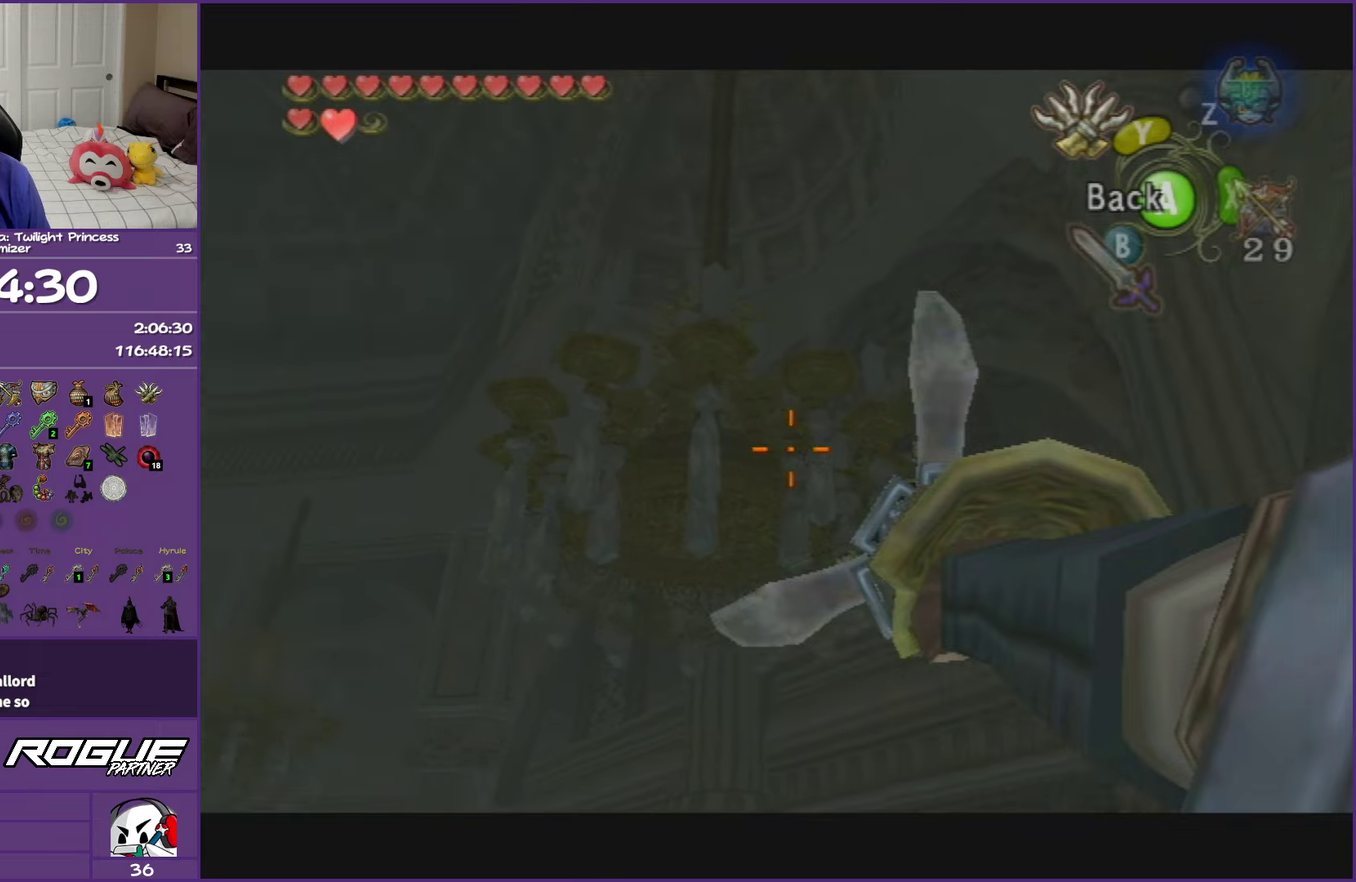
{"dt_ms": 500, "buttons": ["Y"], "left_stick": "down-left", "right_stick": "center", "events": [[83, "left_stick", "up-left"], [283, "left_stick", "center"], [417, "left_stick", "right"], [467, "left_stick", "down-left"]]}
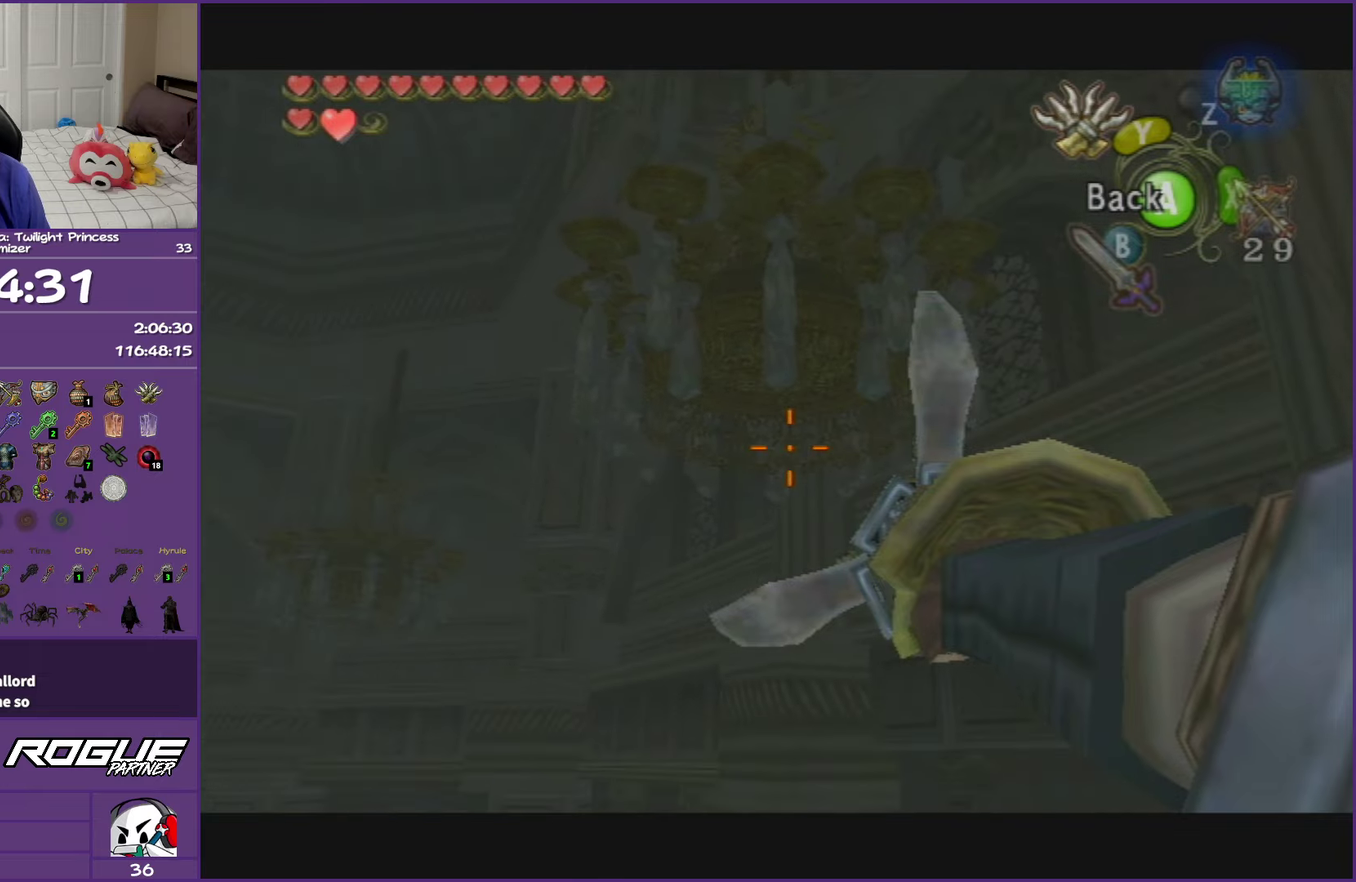
{"dt_ms": 500, "buttons": ["Y"], "left_stick": "up", "right_stick": "center", "events": [[17, "left_stick", "down"], [100, "left_stick", "center"], [483, "left_stick", "up"]]}
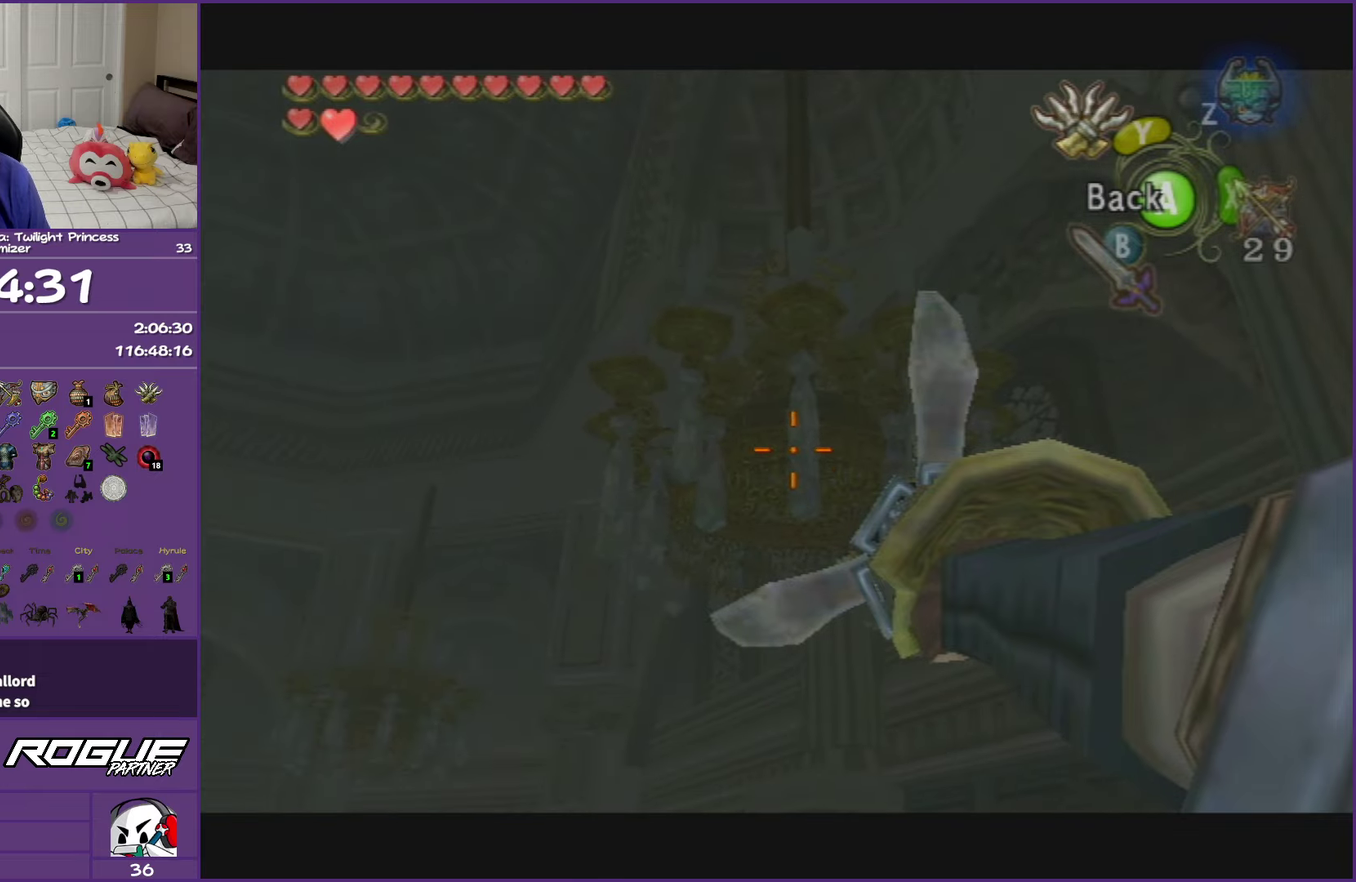
{"dt_ms": 500, "buttons": ["Y"], "left_stick": "center", "right_stick": "center", "events": [[100, "left_stick", "center"]]}
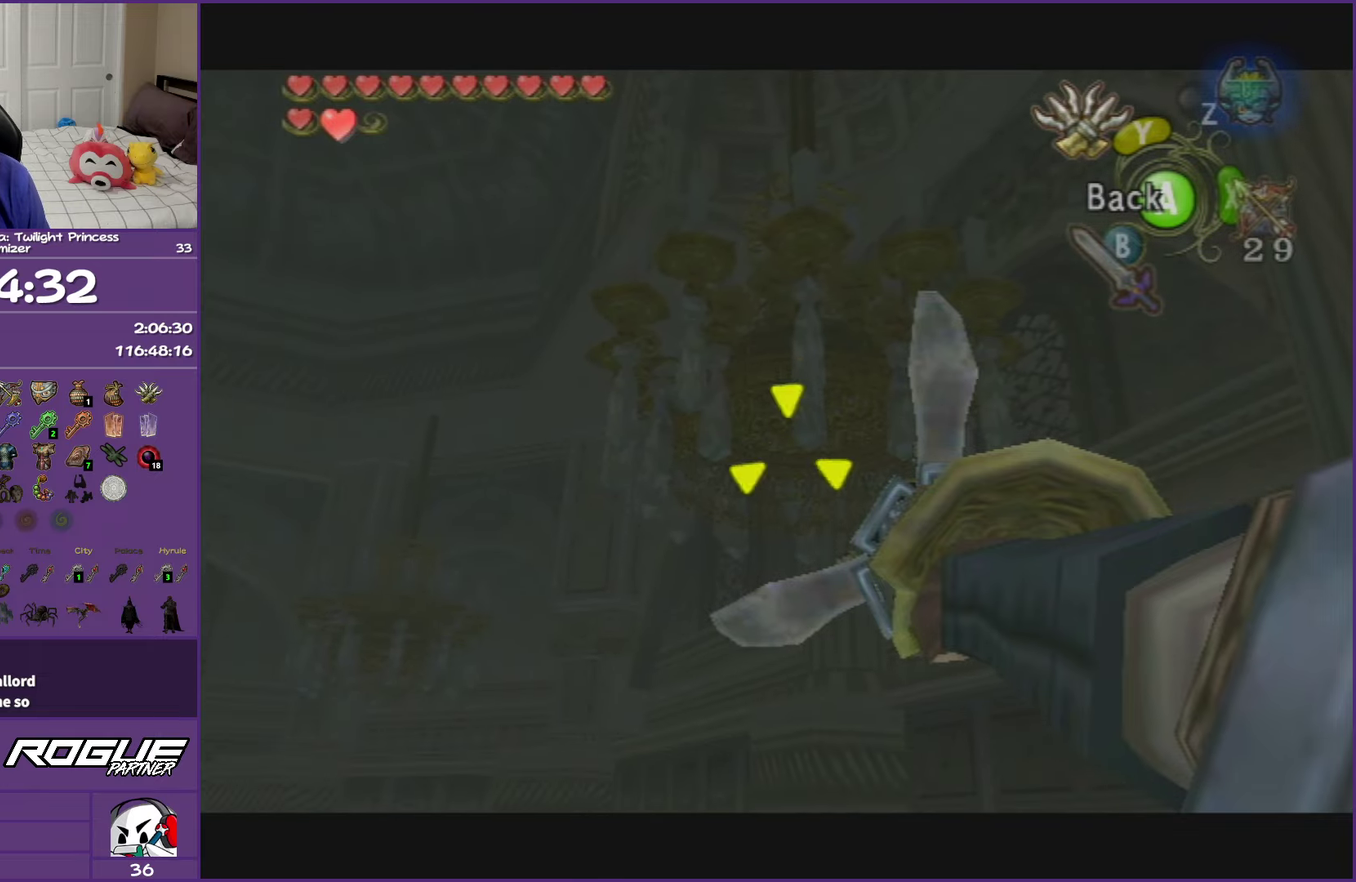
{"dt_ms": 500, "buttons": [], "left_stick": "center", "right_stick": "center", "events": [[17, "Y", "up"]]}
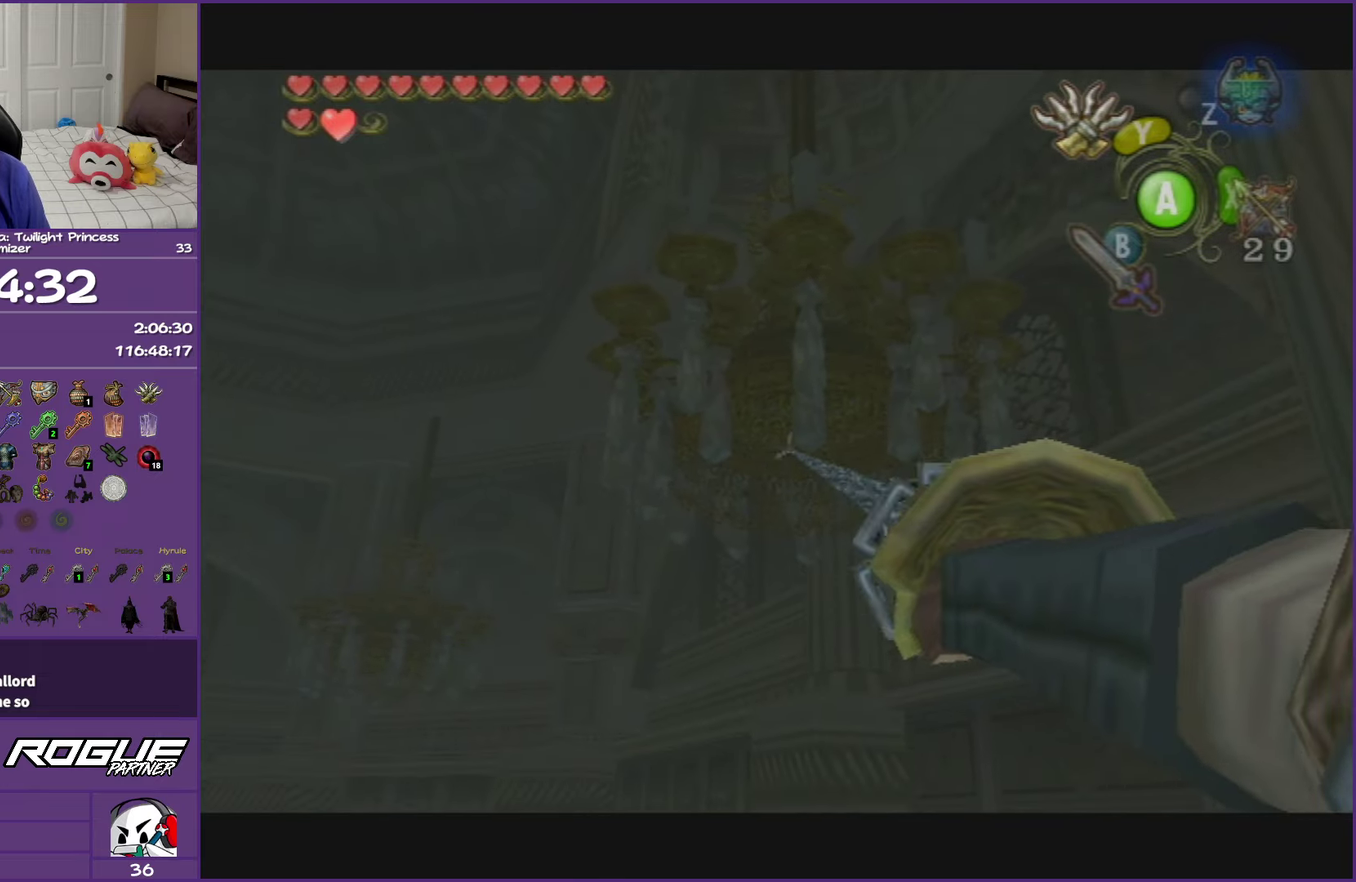
{"dt_ms": 500, "buttons": [], "left_stick": "center", "right_stick": "center", "events": []}
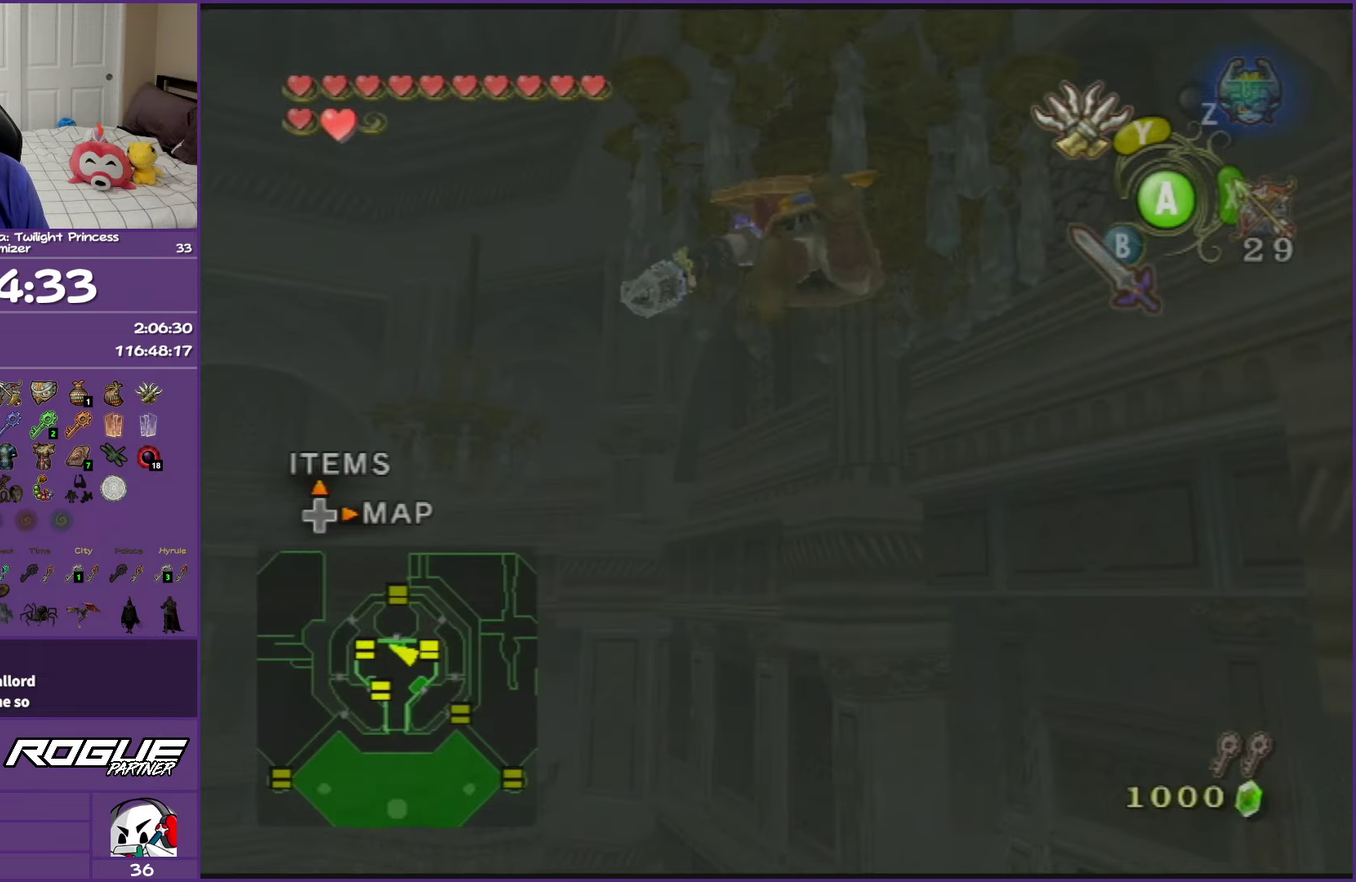
{"dt_ms": 500, "buttons": [], "left_stick": "center", "right_stick": "center", "events": [[150, "A", "down"], [233, "A", "up"], [333, "A", "down"], [433, "A", "up"]]}
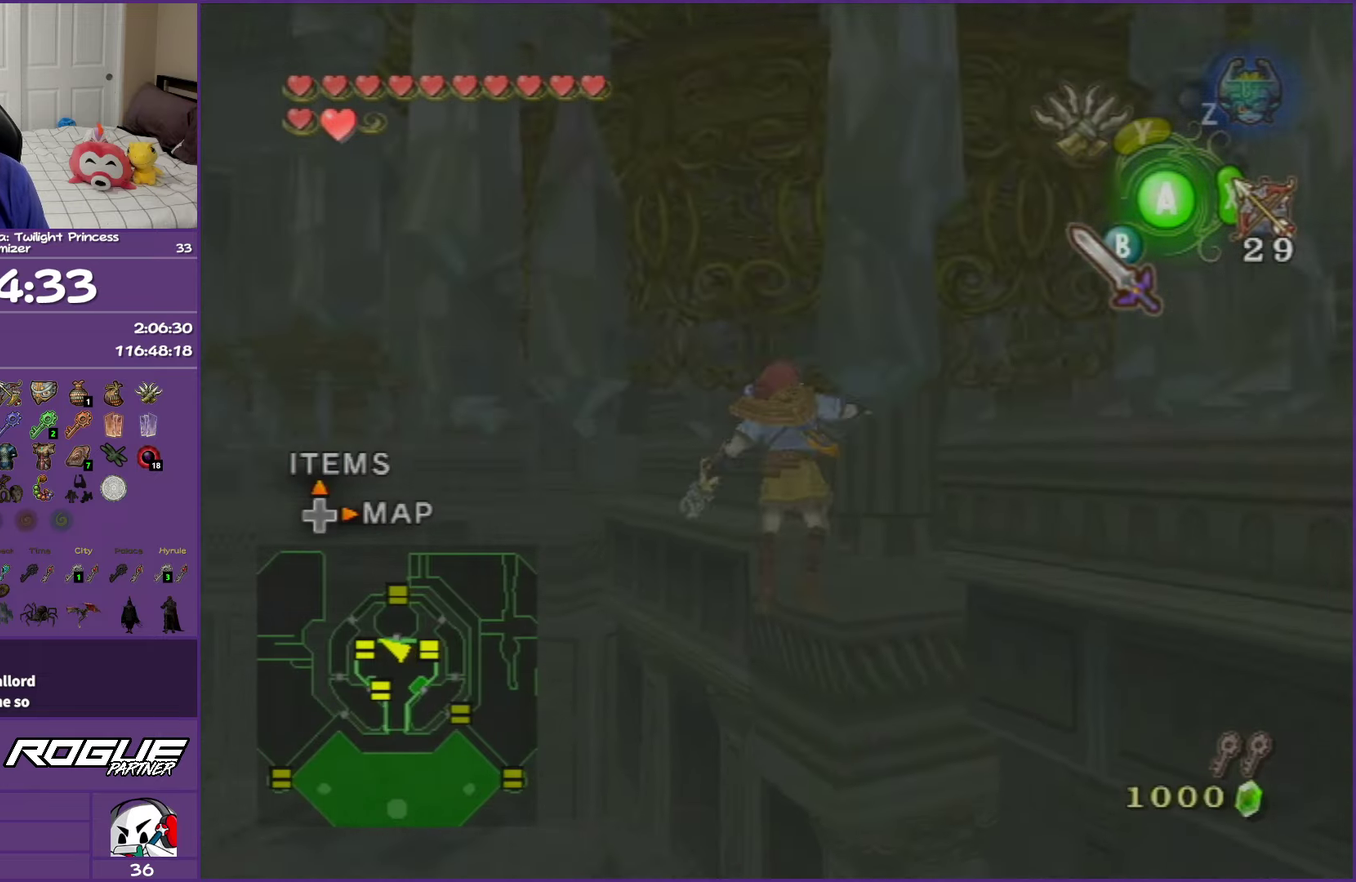
{"dt_ms": 500, "buttons": [], "left_stick": "up-right", "right_stick": "center", "events": [[250, "left_stick", "right"], [333, "left_stick", "up-right"]]}
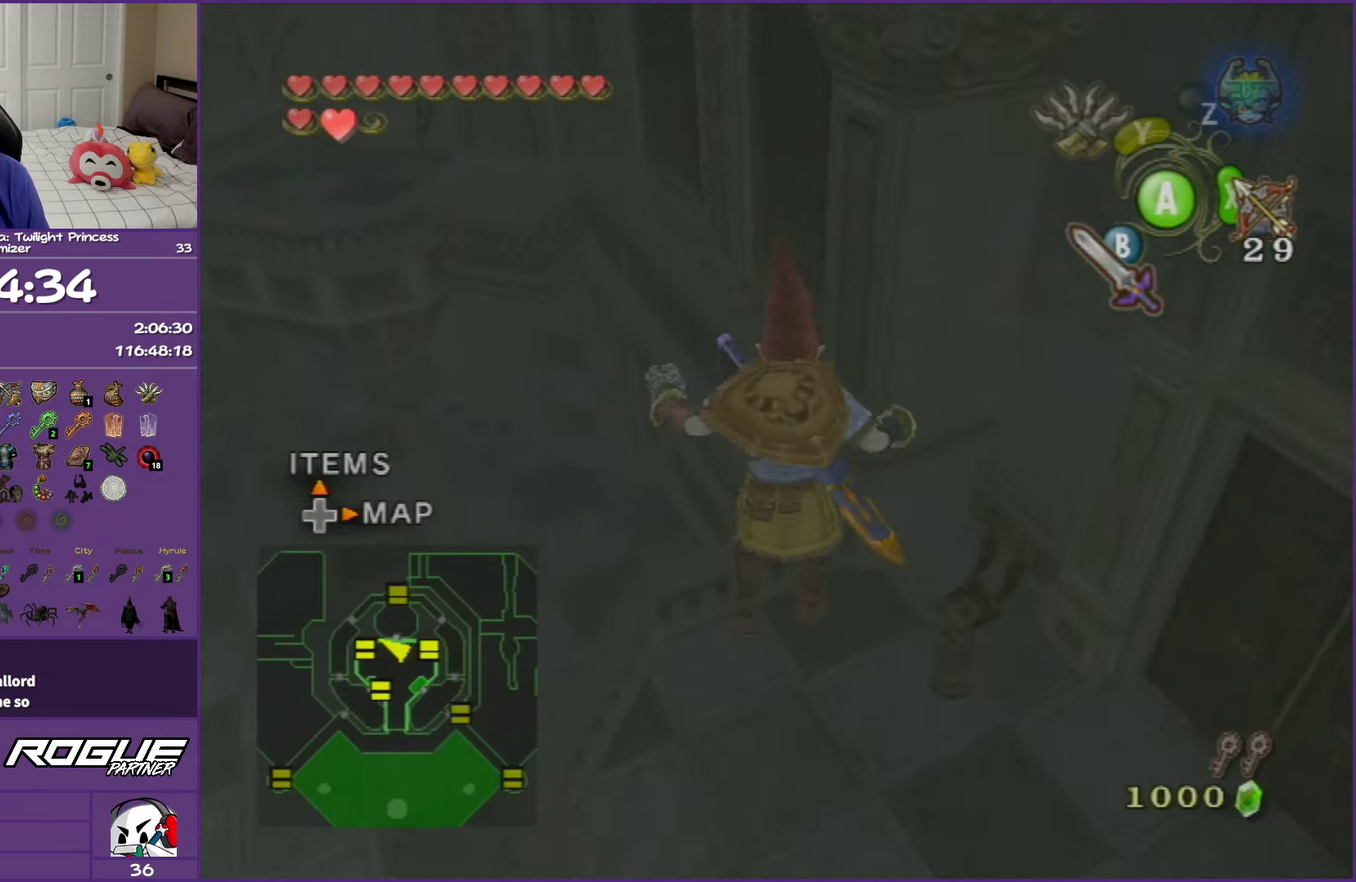
{"dt_ms": 500, "buttons": ["A"], "left_stick": "up-right", "right_stick": "center", "events": [[133, "A", "down"], [217, "A", "up"], [300, "A", "down"]]}
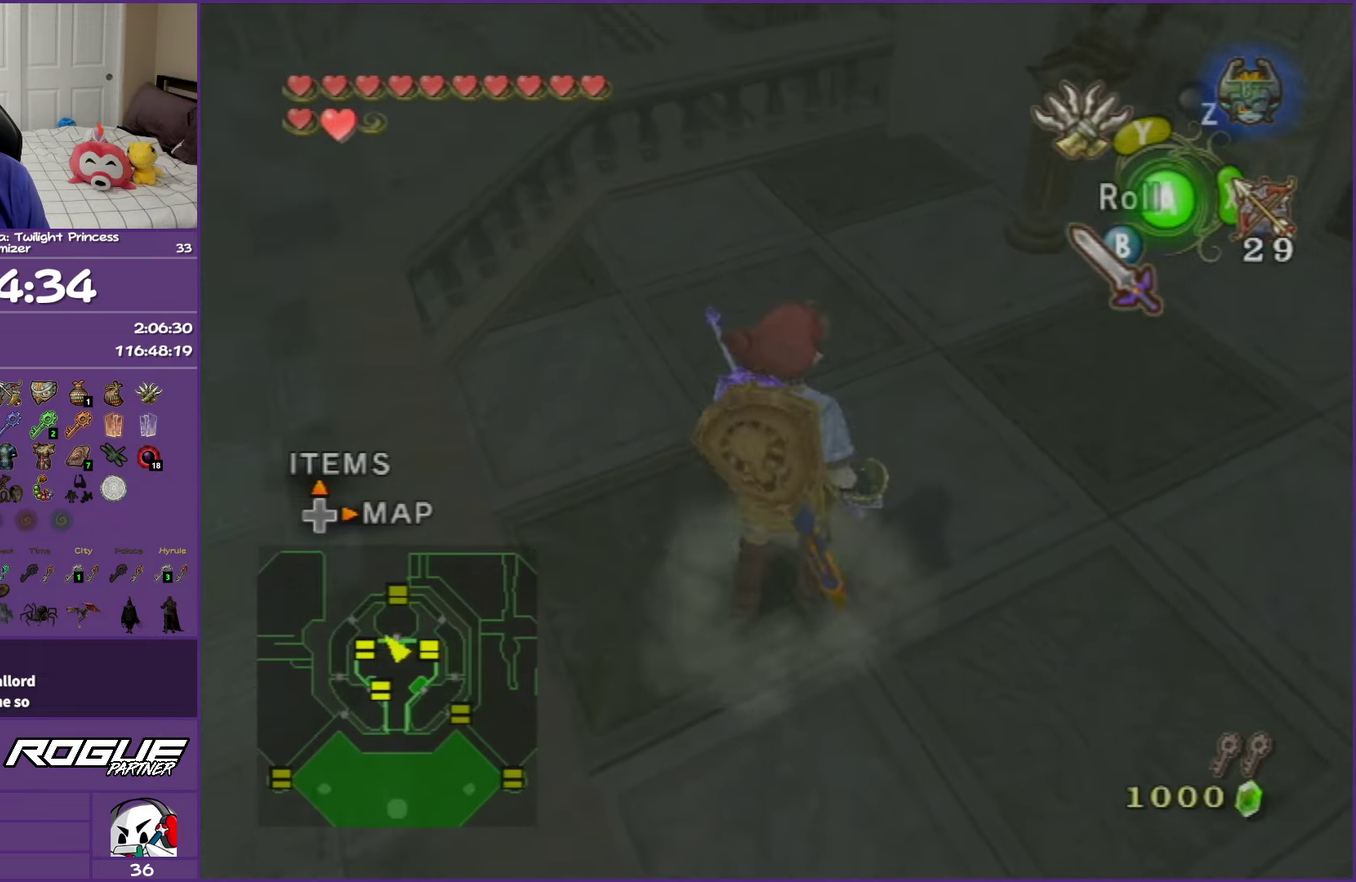
{"dt_ms": 500, "buttons": [], "left_stick": "up", "right_stick": "center", "events": [[100, "A", "up"], [417, "left_stick", "up"]]}
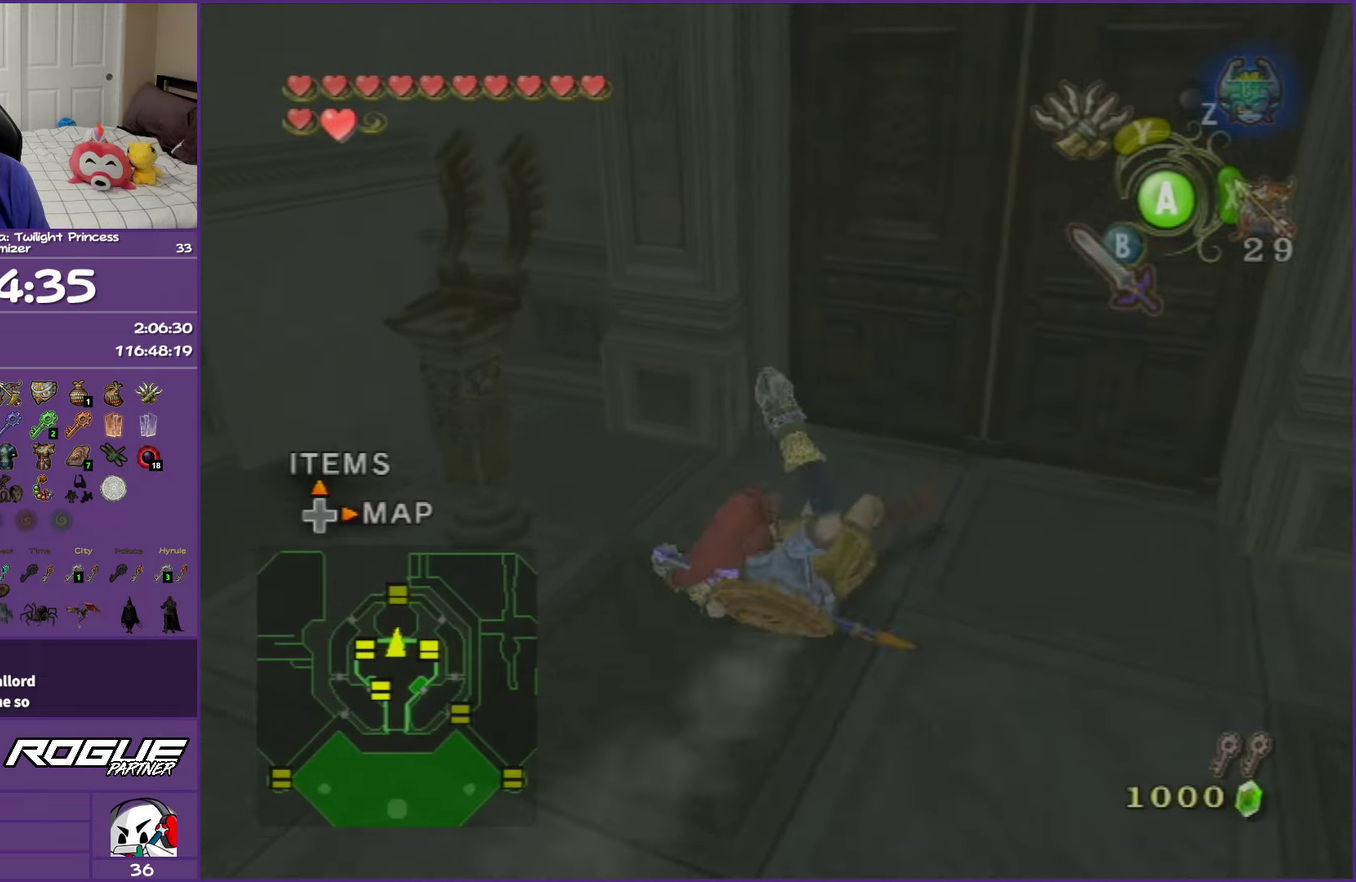
{"dt_ms": 500, "buttons": ["A"], "left_stick": "up", "right_stick": "center", "events": [[267, "A", "down"], [350, "A", "up"], [433, "A", "down"]]}
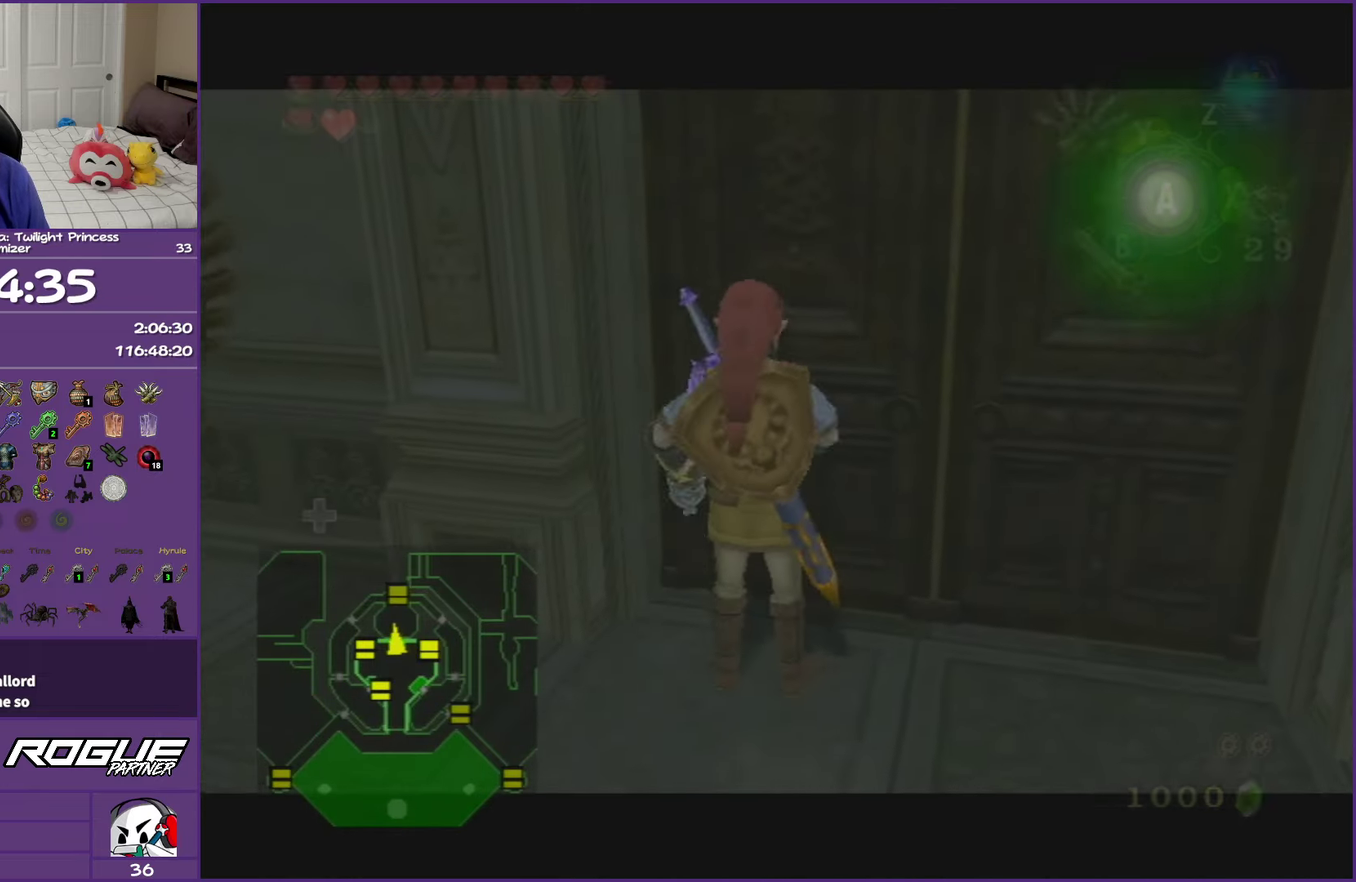
{"dt_ms": 500, "buttons": [], "left_stick": "up", "right_stick": "center", "events": [[17, "A", "up"], [100, "A", "down"], [233, "A", "up"], [317, "A", "down"], [433, "A", "up"]]}
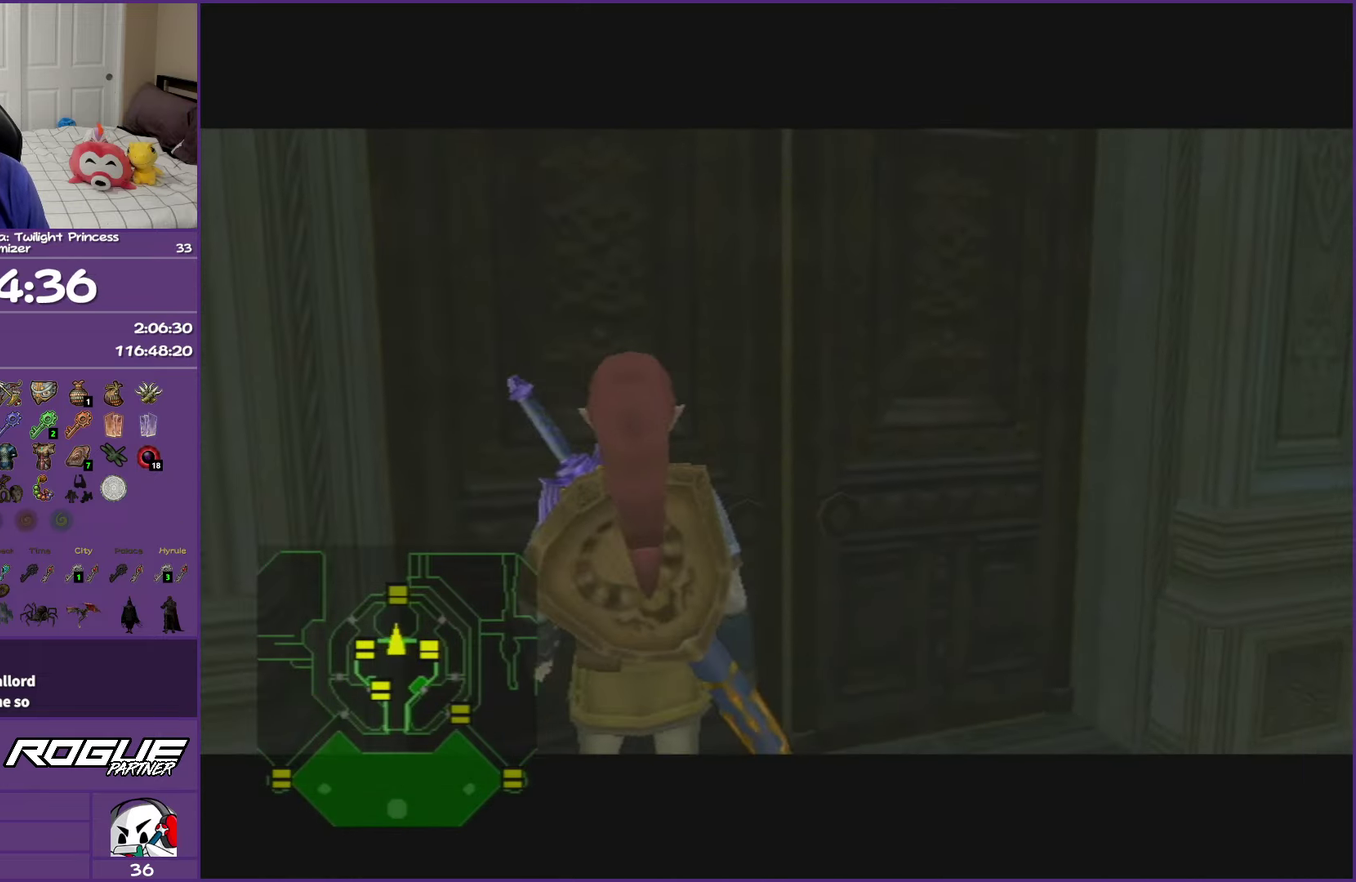
{"dt_ms": 500, "buttons": ["A"], "left_stick": "up", "right_stick": "center", "events": [[17, "A", "down"], [133, "A", "up"], [217, "A", "down"], [350, "A", "up"], [417, "A", "down"]]}
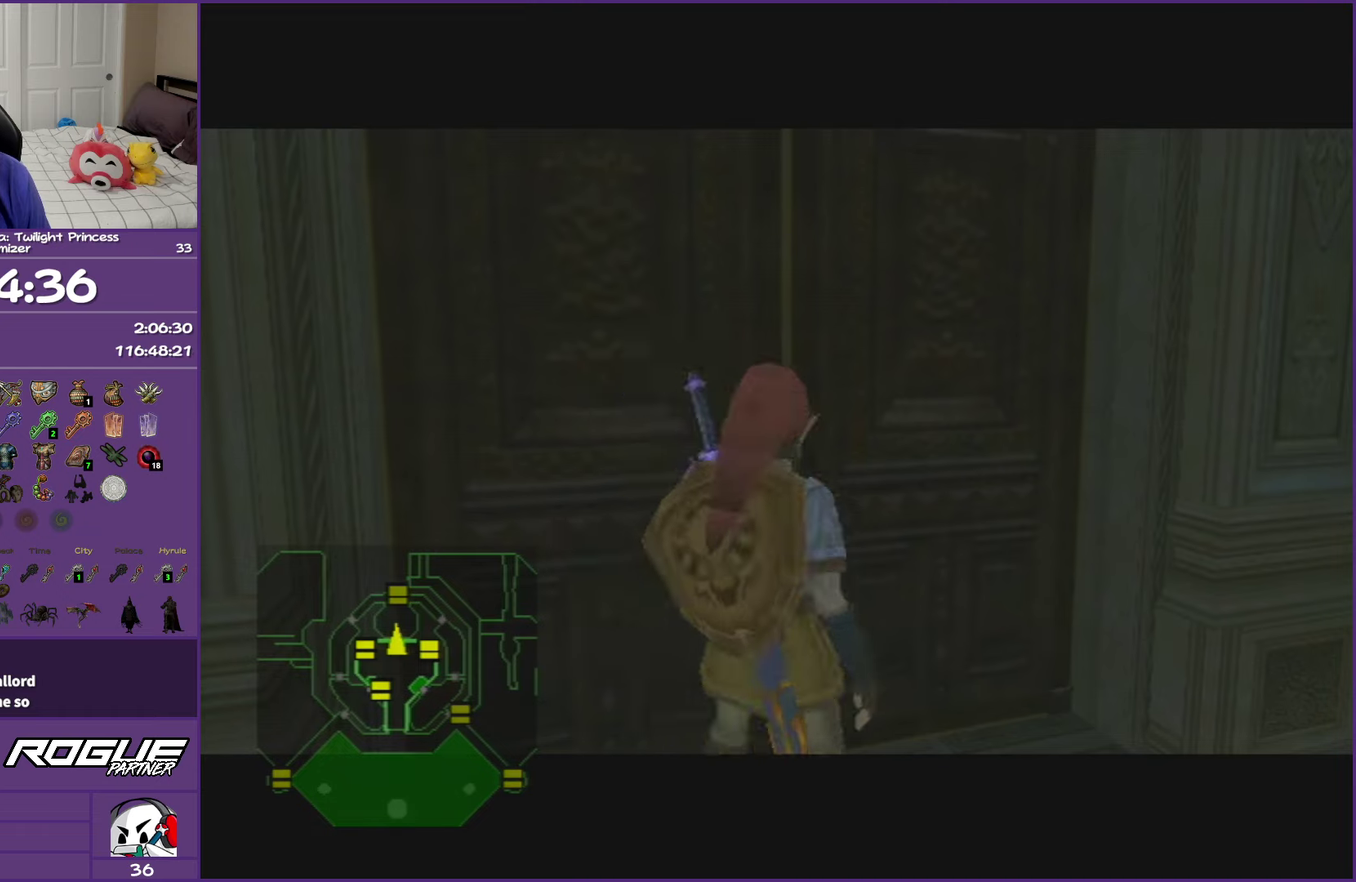
{"dt_ms": 500, "buttons": ["A"], "left_stick": "up", "right_stick": "center", "events": [[67, "A", "up"], [133, "A", "down"]]}
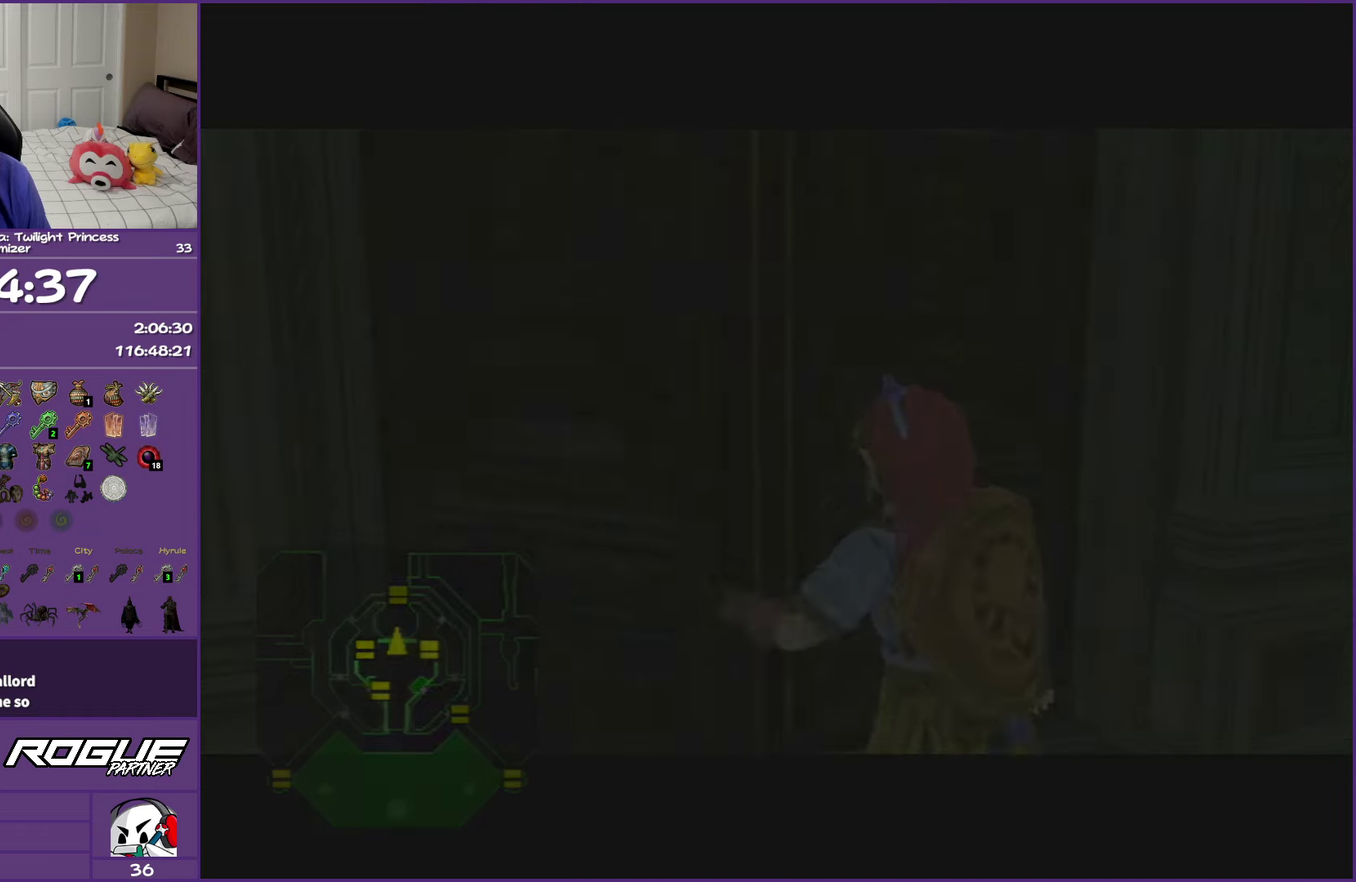
{"dt_ms": 500, "buttons": ["A"], "left_stick": "center", "right_stick": "center", "events": [[500, "left_stick", "center"]]}
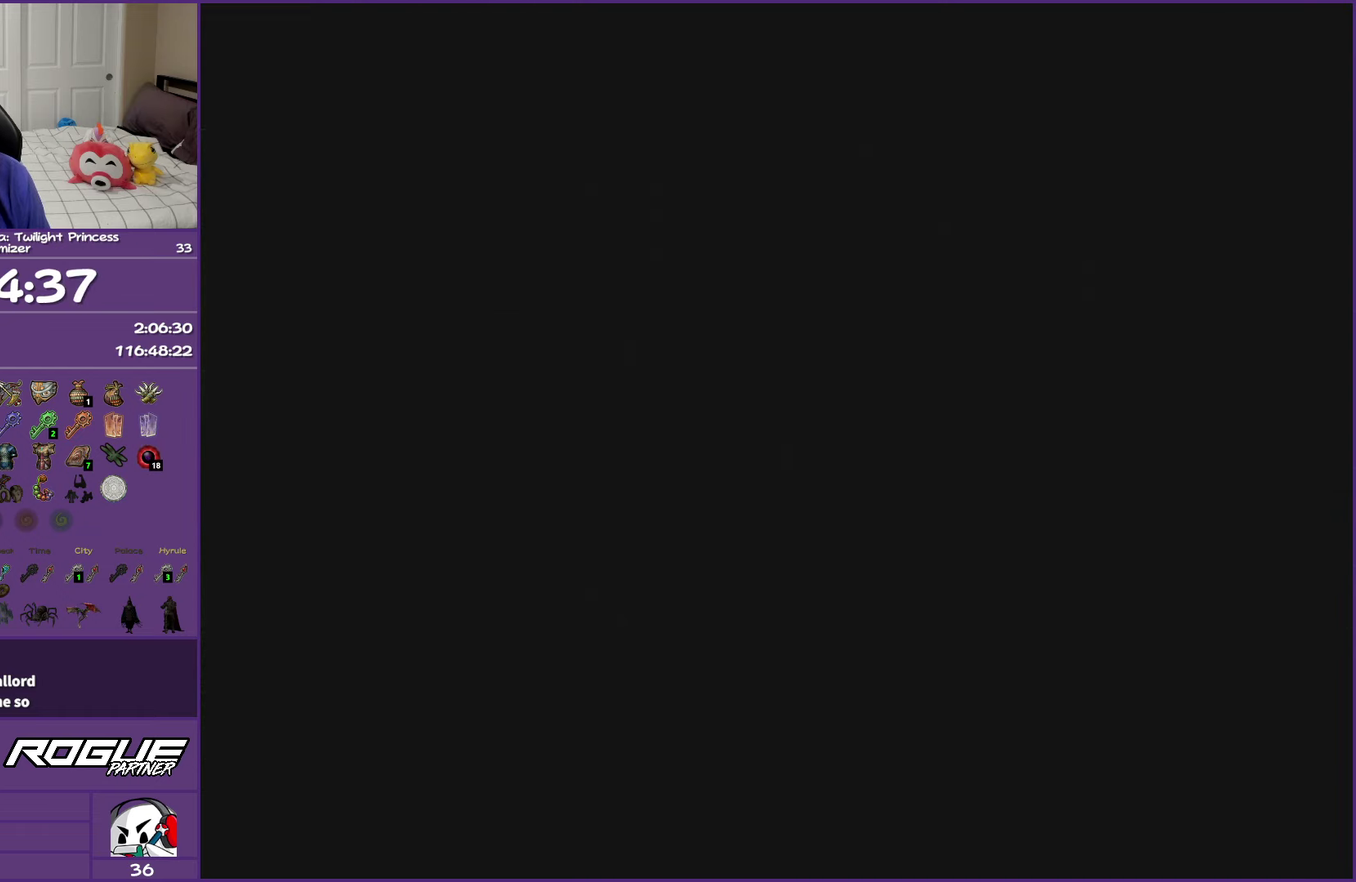
{"dt_ms": 500, "buttons": ["A"], "left_stick": "center", "right_stick": "center", "events": []}
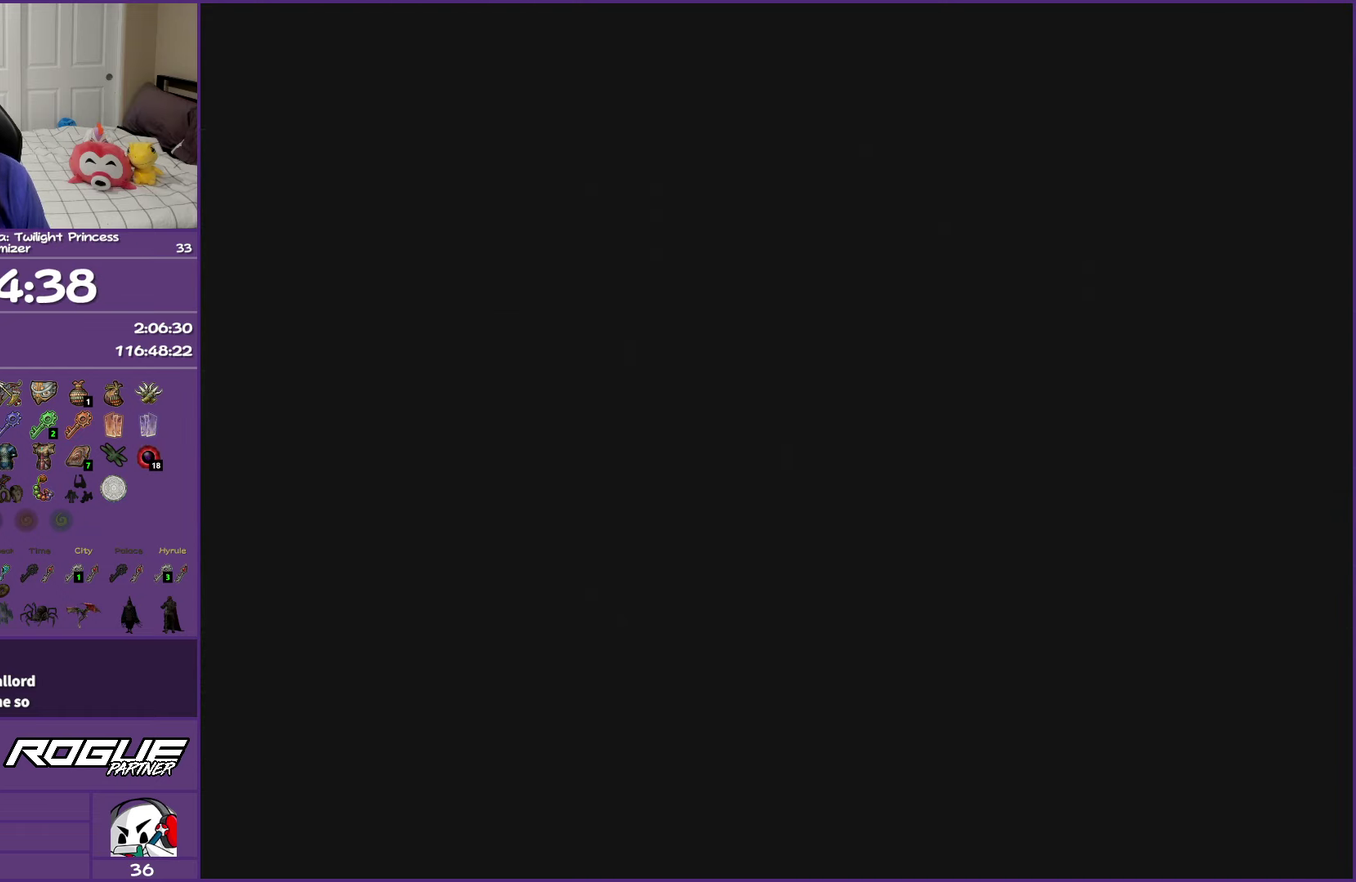
{"dt_ms": 500, "buttons": ["A"], "left_stick": "center", "right_stick": "center", "events": []}
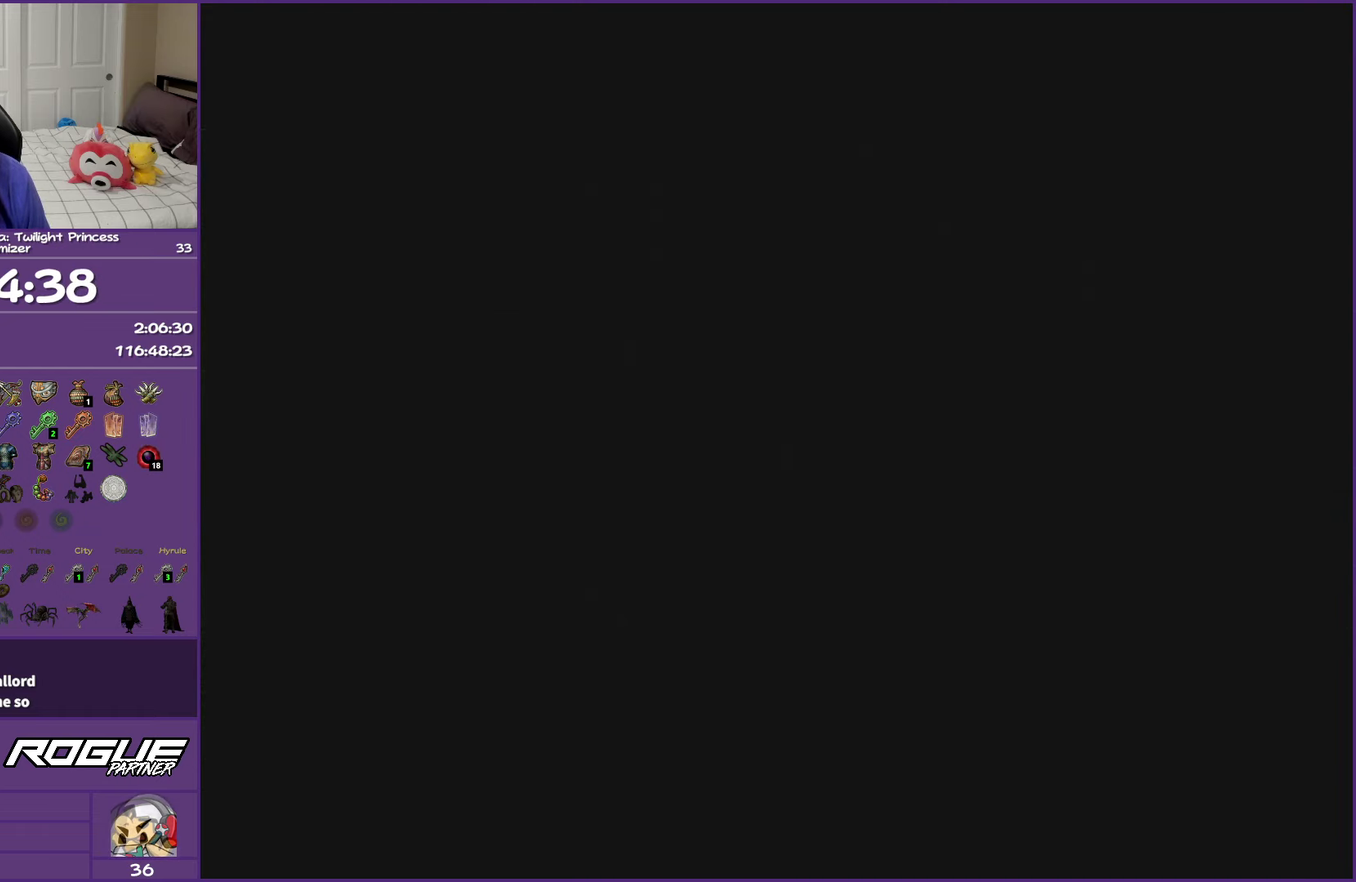
{"dt_ms": 500, "buttons": ["A"], "left_stick": "center", "right_stick": "center", "events": []}
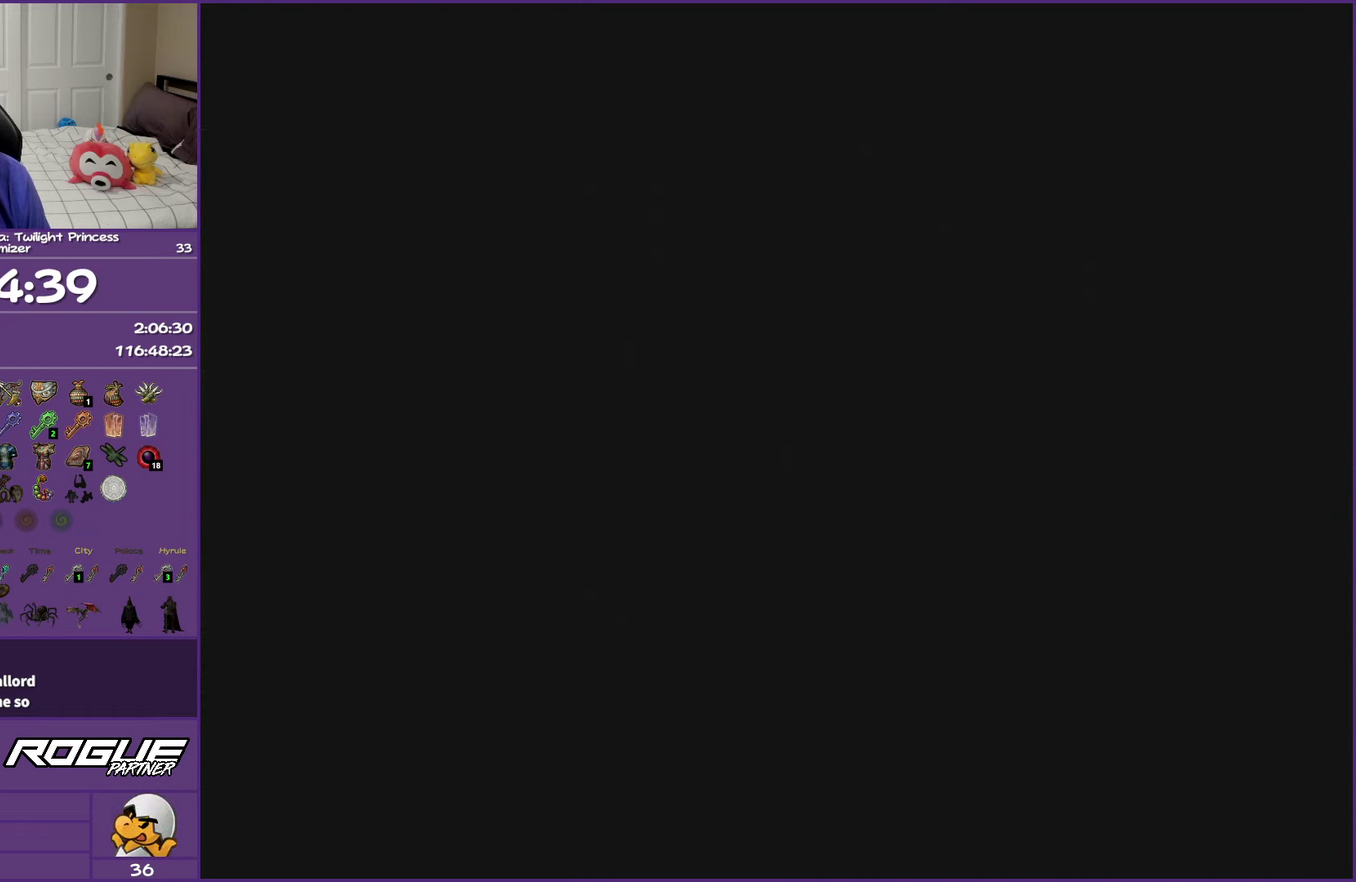
{"dt_ms": 500, "buttons": ["A"], "left_stick": "center", "right_stick": "center", "events": []}
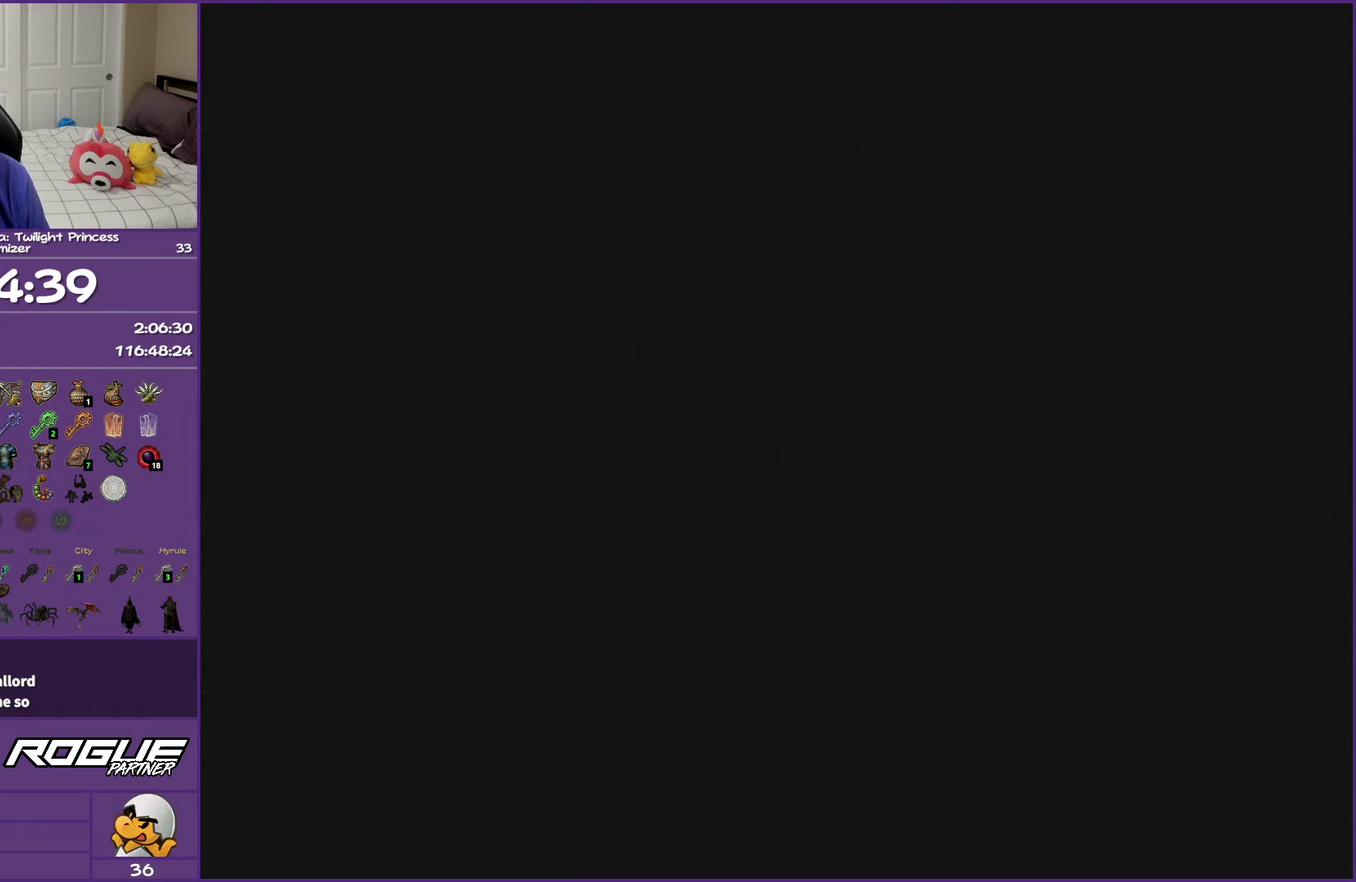
{"dt_ms": 500, "buttons": ["A"], "left_stick": "center", "right_stick": "center", "events": []}
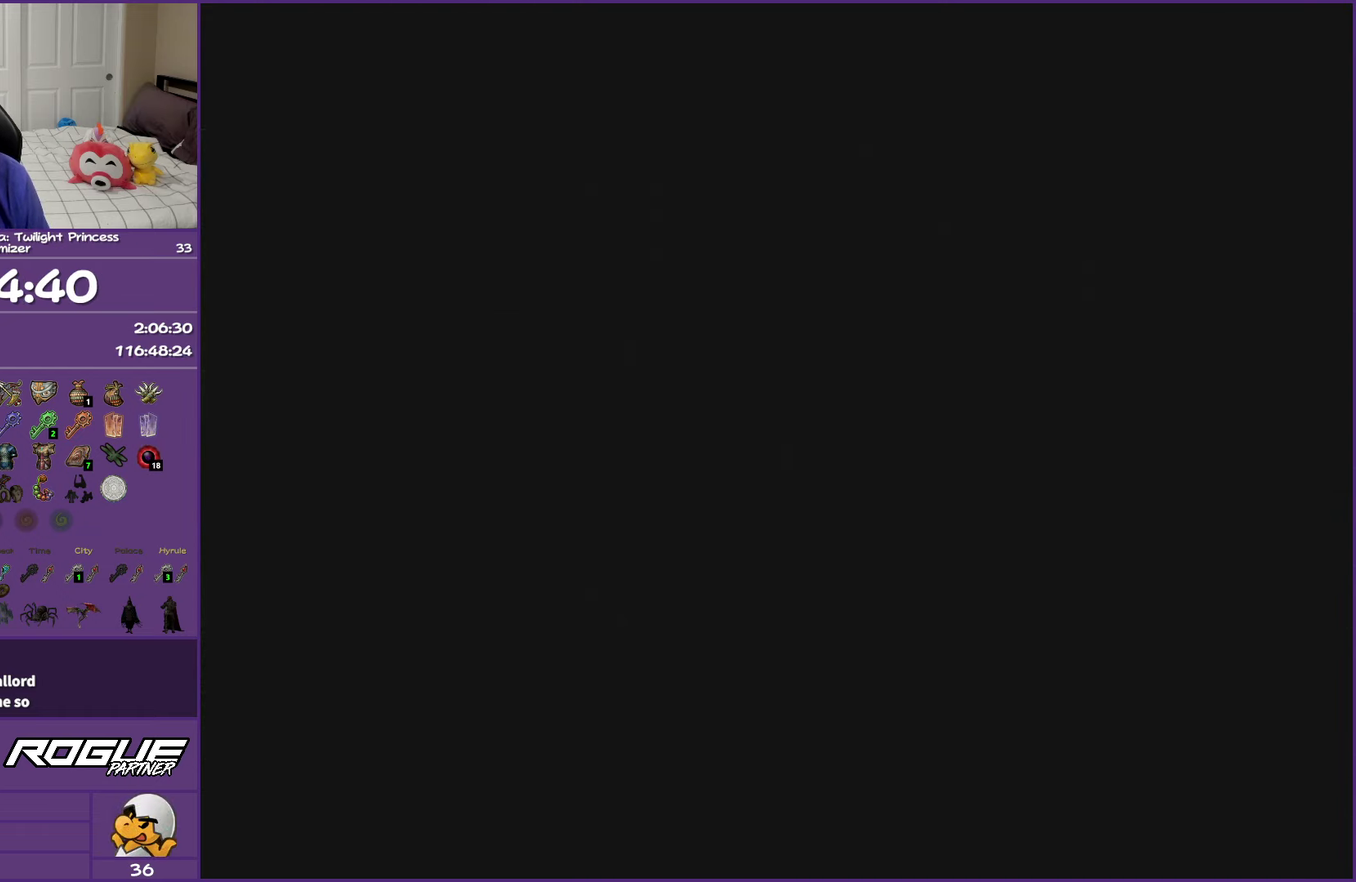
{"dt_ms": 500, "buttons": ["A"], "left_stick": "center", "right_stick": "center", "events": []}
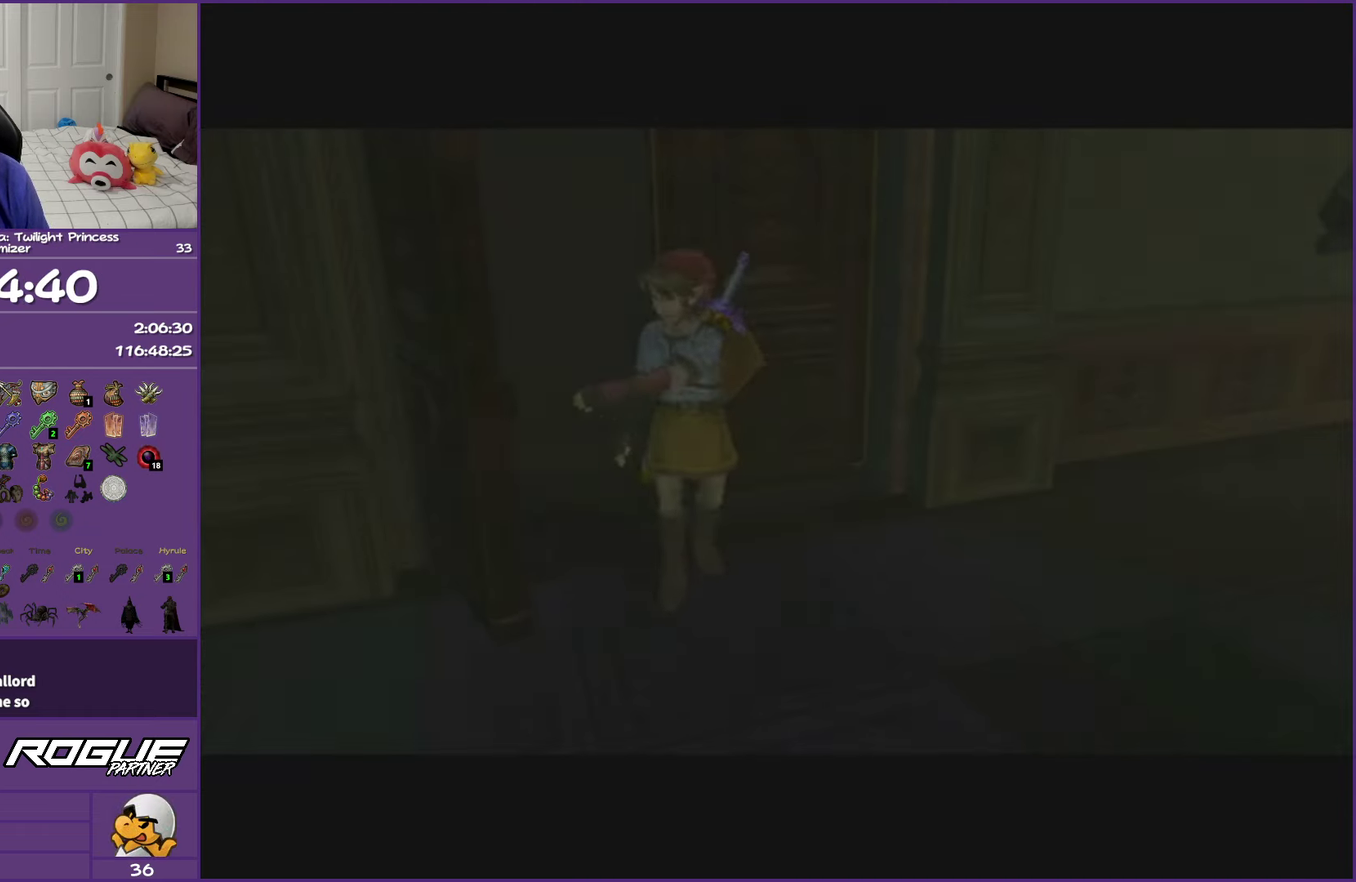
{"dt_ms": 500, "buttons": ["A"], "left_stick": "center", "right_stick": "center", "events": []}
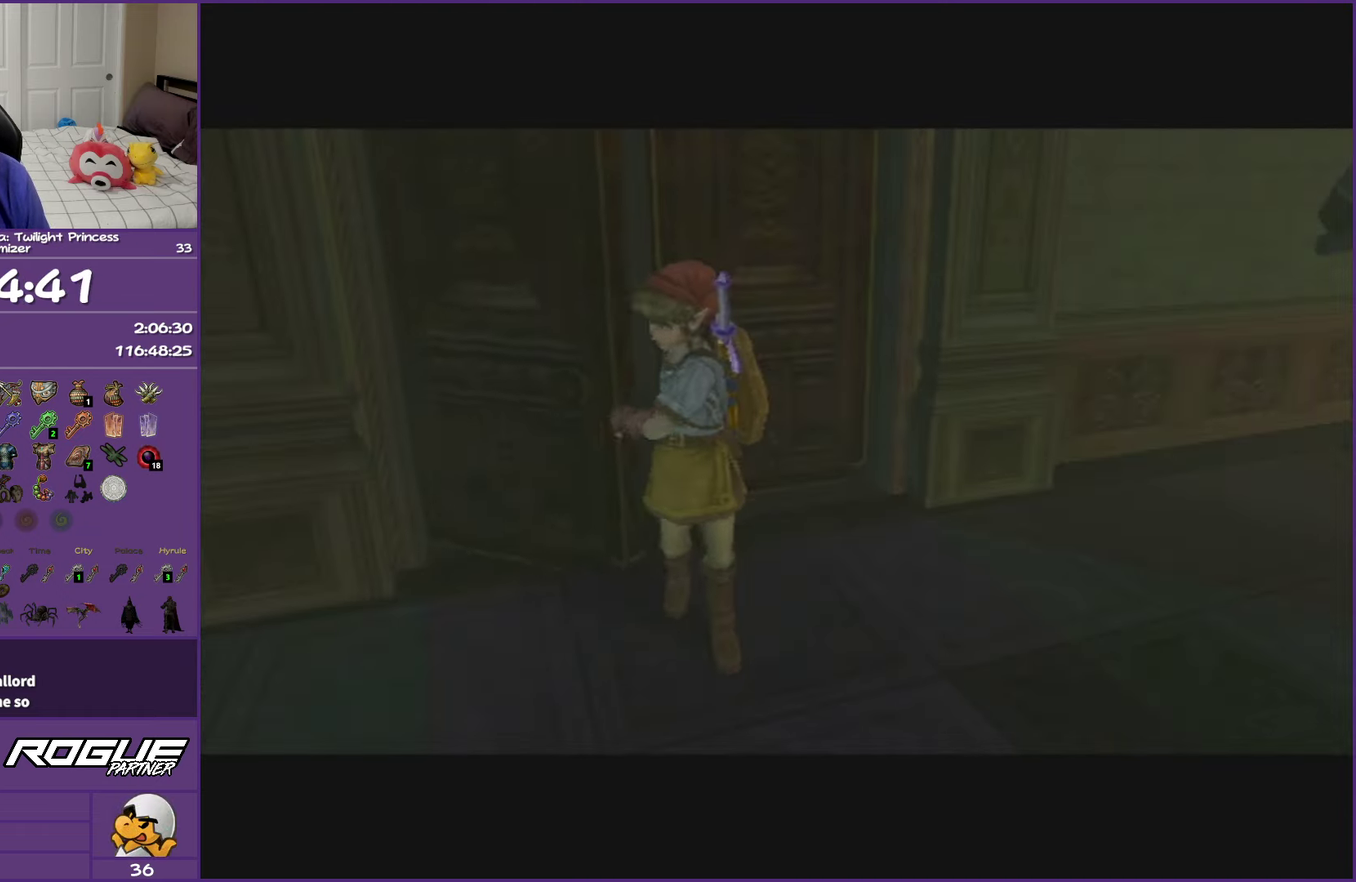
{"dt_ms": 500, "buttons": ["A"], "left_stick": "center", "right_stick": "center", "events": []}
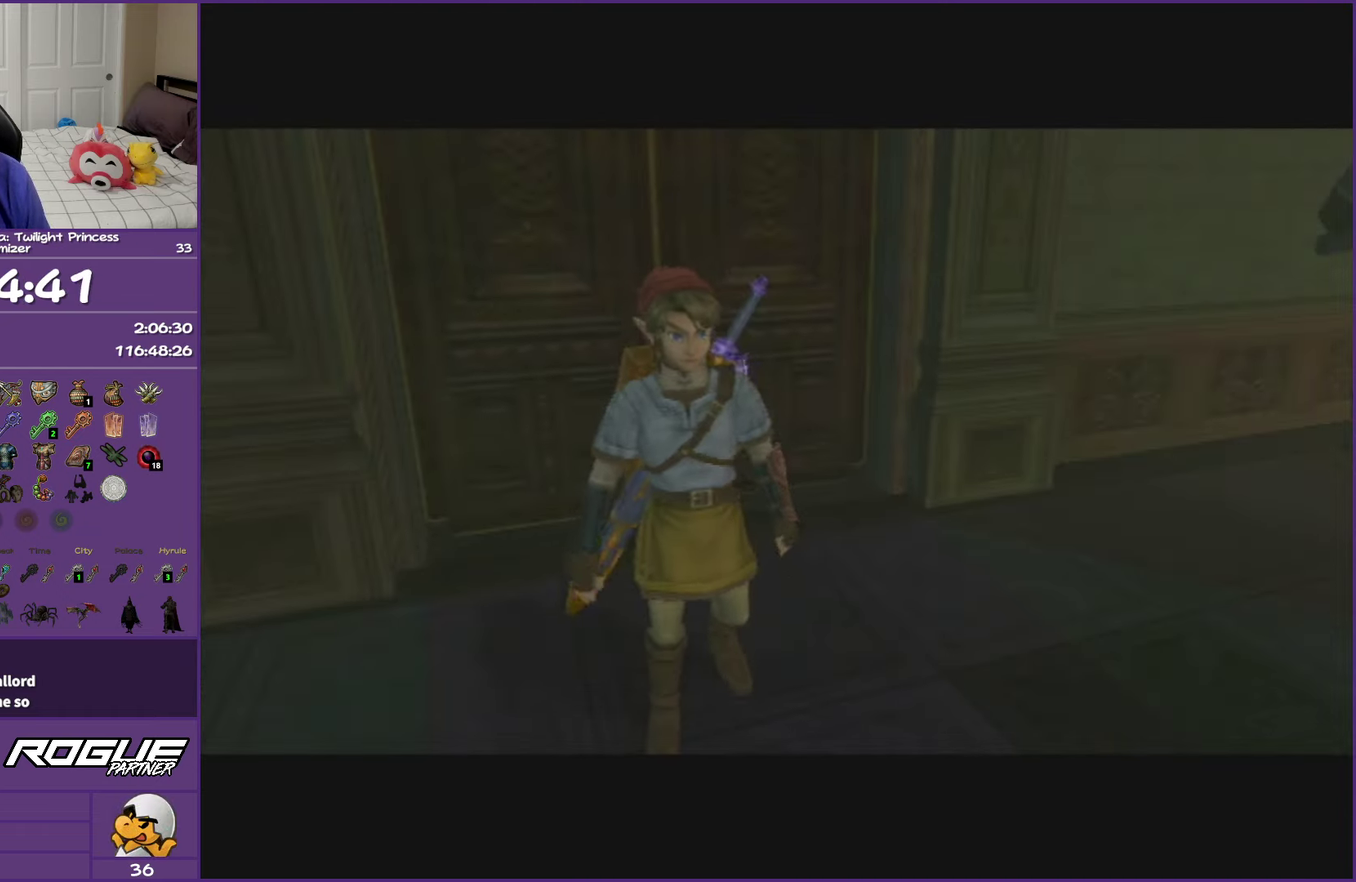
{"dt_ms": 500, "buttons": ["A"], "left_stick": "center", "right_stick": "center", "events": []}